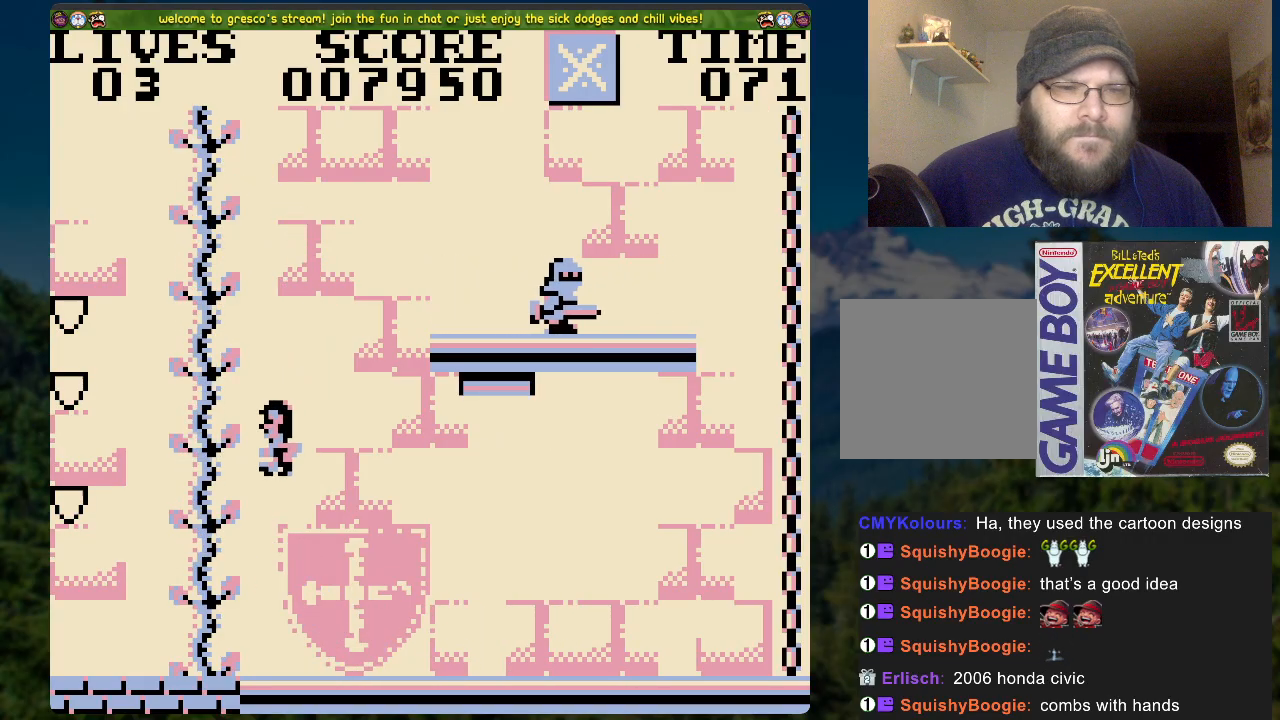
Gameplay with a controller (Xbox layout); each line is a JSON object with the inputs held at the frame after it. "events" lists button and stick changes between this image and that frame as [ms after this image, input, new state], when the widget could be followed in between.
{"buttons": ["A", "DPAD_RIGHT"], "left_stick": "center", "right_stick": "center", "events": [[452, "A", "down"]]}
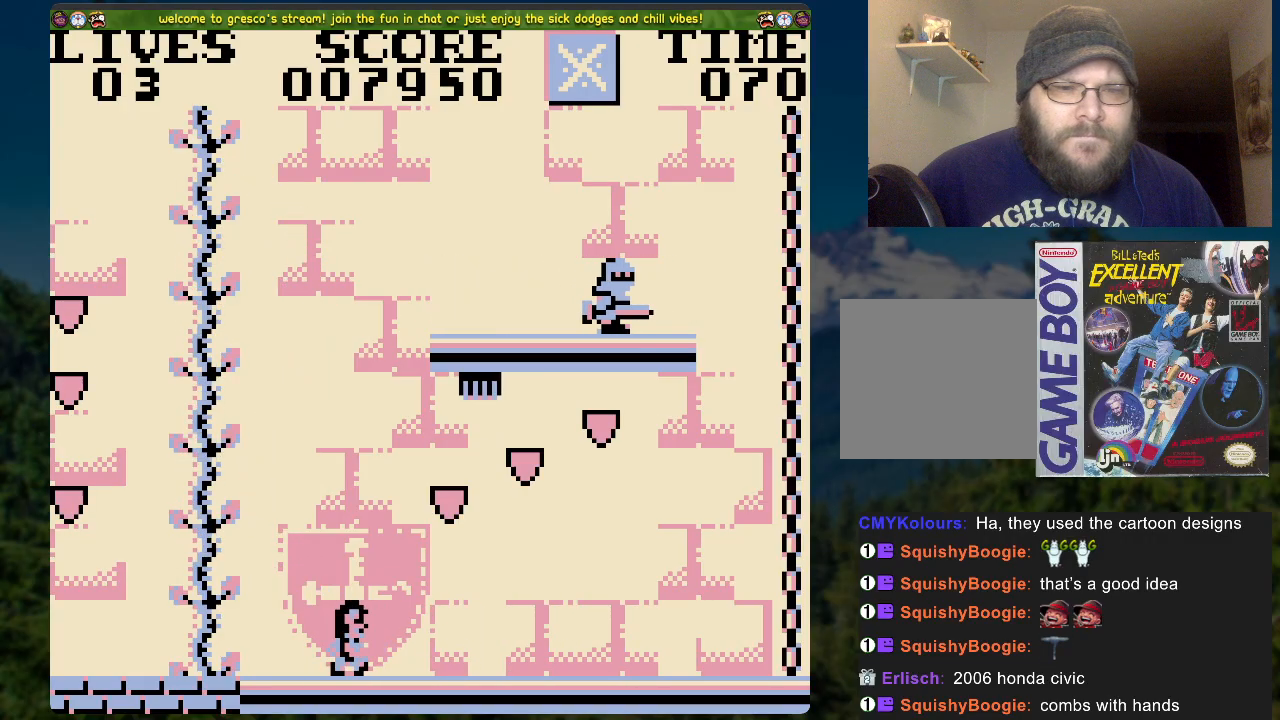
{"buttons": ["A", "DPAD_RIGHT"], "left_stick": "center", "right_stick": "center", "events": []}
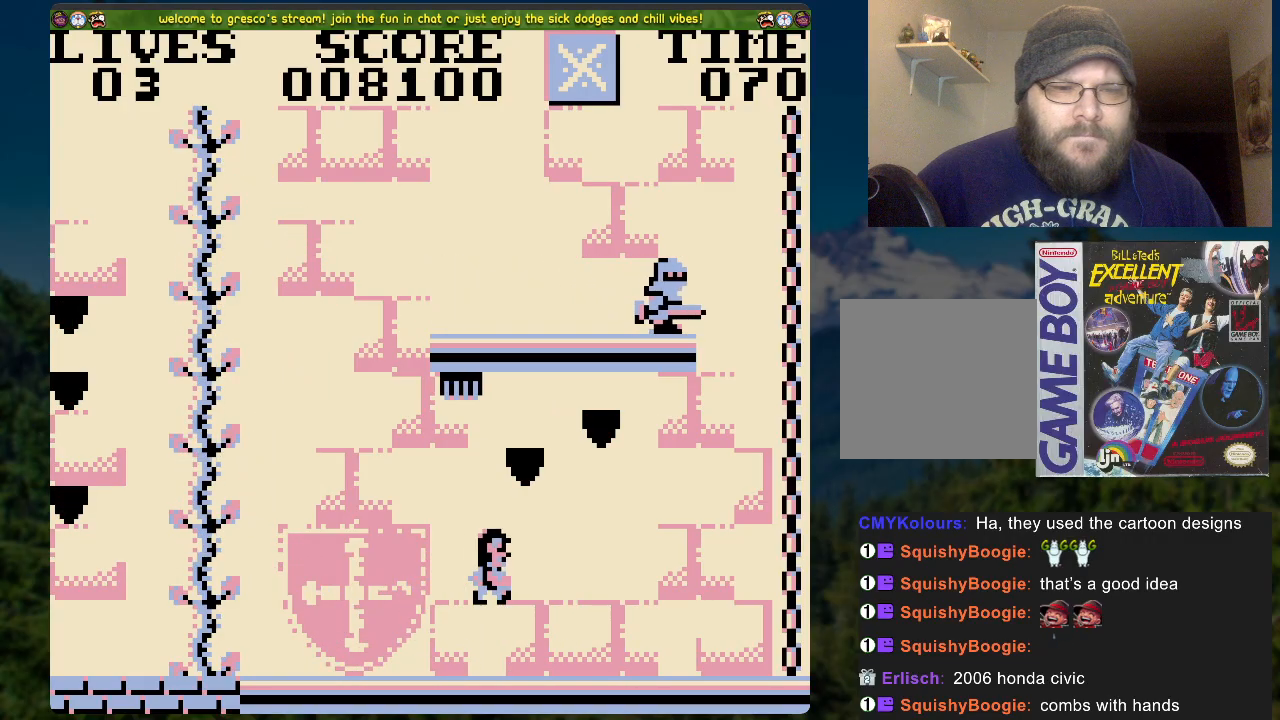
{"buttons": ["A", "DPAD_RIGHT"], "left_stick": "center", "right_stick": "center", "events": [[33, "A", "up"], [451, "A", "down"]]}
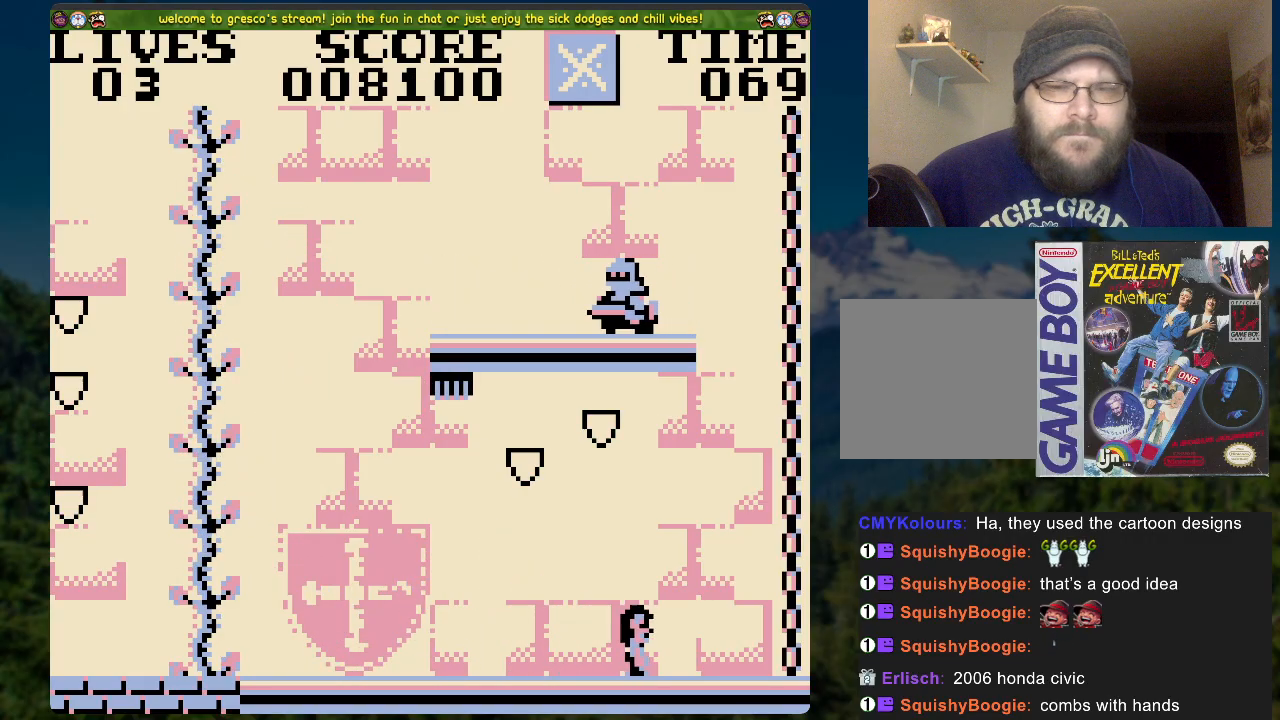
{"buttons": ["DPAD_UP"], "left_stick": "center", "right_stick": "center", "events": [[301, "A", "up"], [385, "DPAD_RIGHT", "up"], [385, "DPAD_UP", "down"]]}
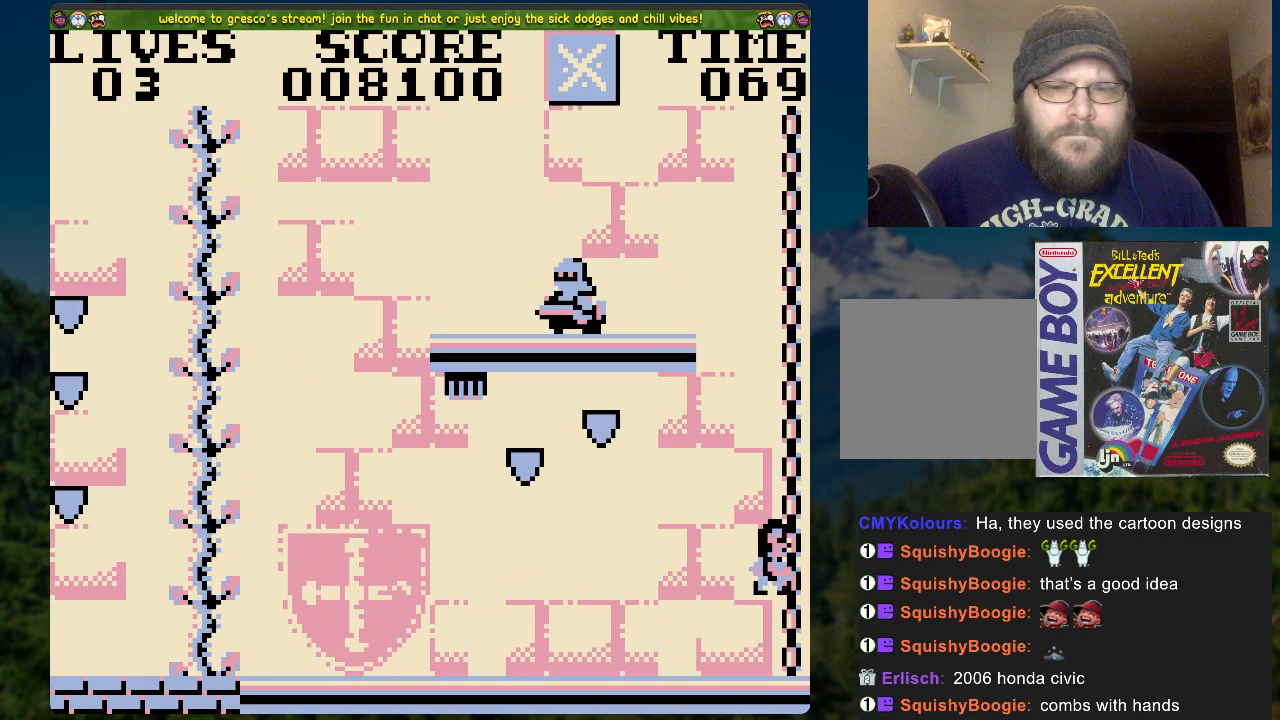
{"buttons": [], "left_stick": "center", "right_stick": "center", "events": [[50, "DPAD_UP", "up"], [284, "DPAD_UP", "down"], [452, "DPAD_UP", "up"]]}
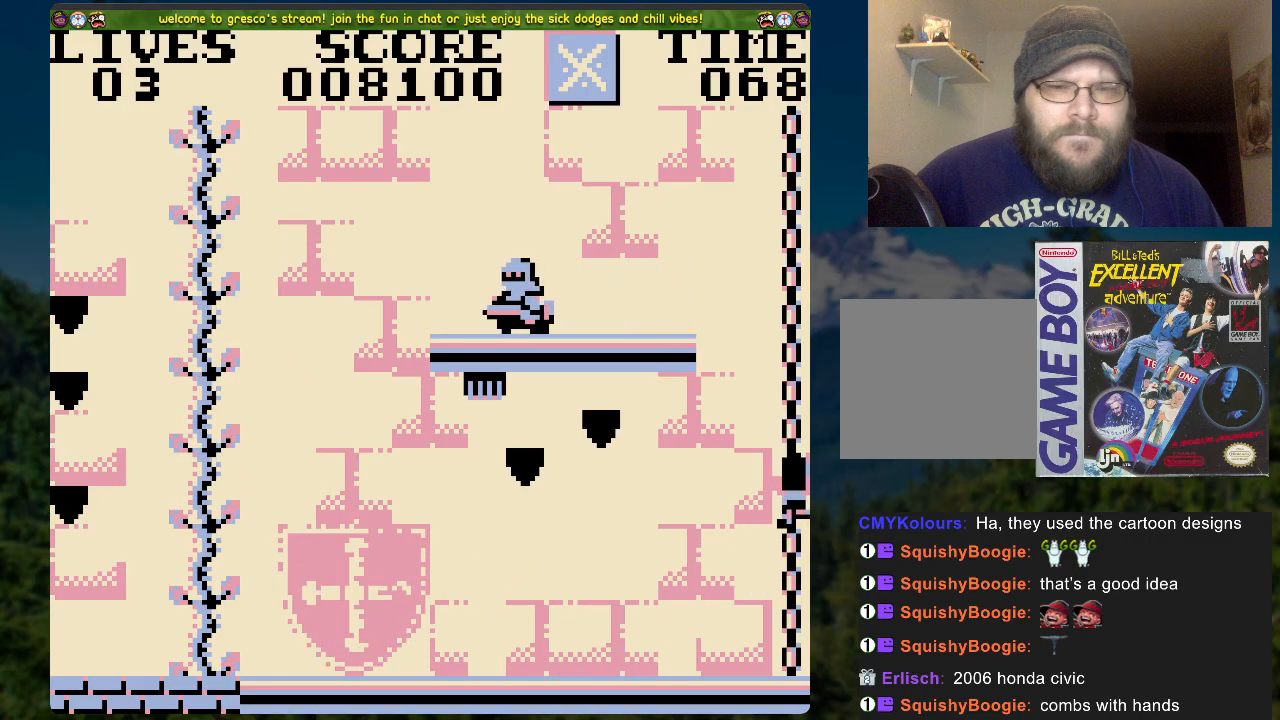
{"buttons": ["A", "DPAD_LEFT"], "left_stick": "center", "right_stick": "center", "events": [[17, "DPAD_LEFT", "down"], [84, "A", "down"]]}
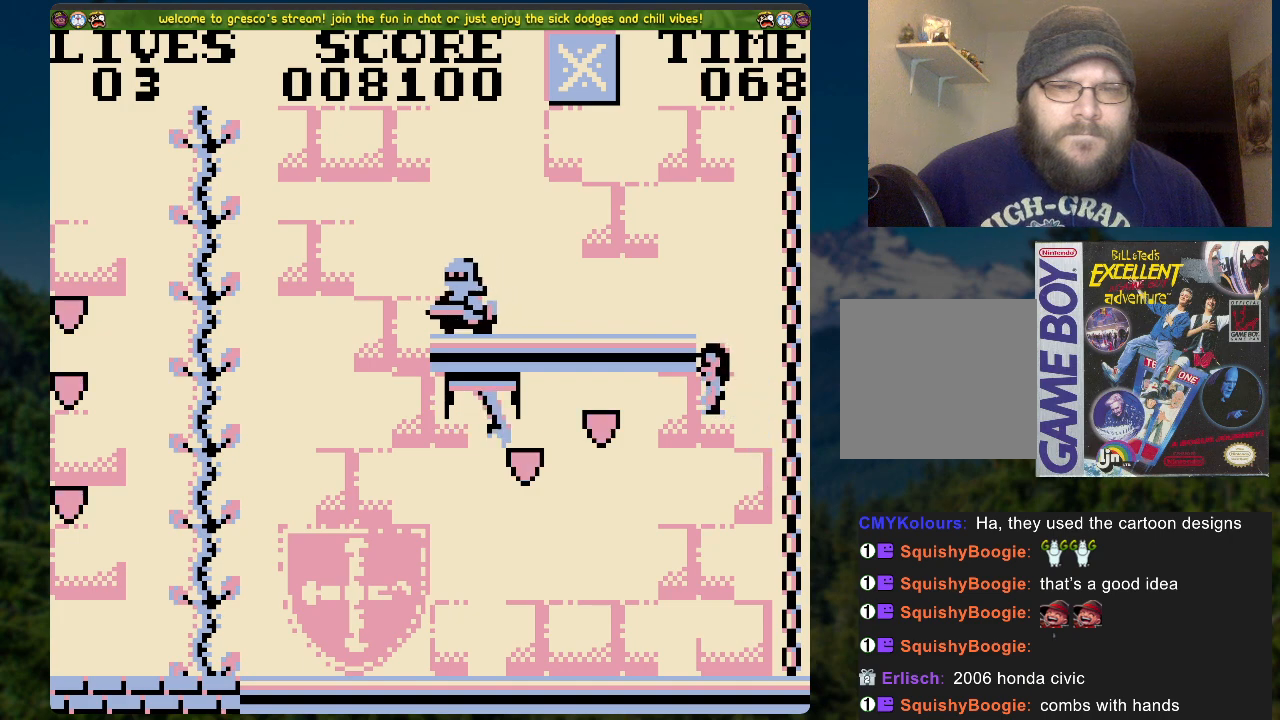
{"buttons": ["DPAD_LEFT"], "left_stick": "center", "right_stick": "center", "events": [[368, "A", "up"]]}
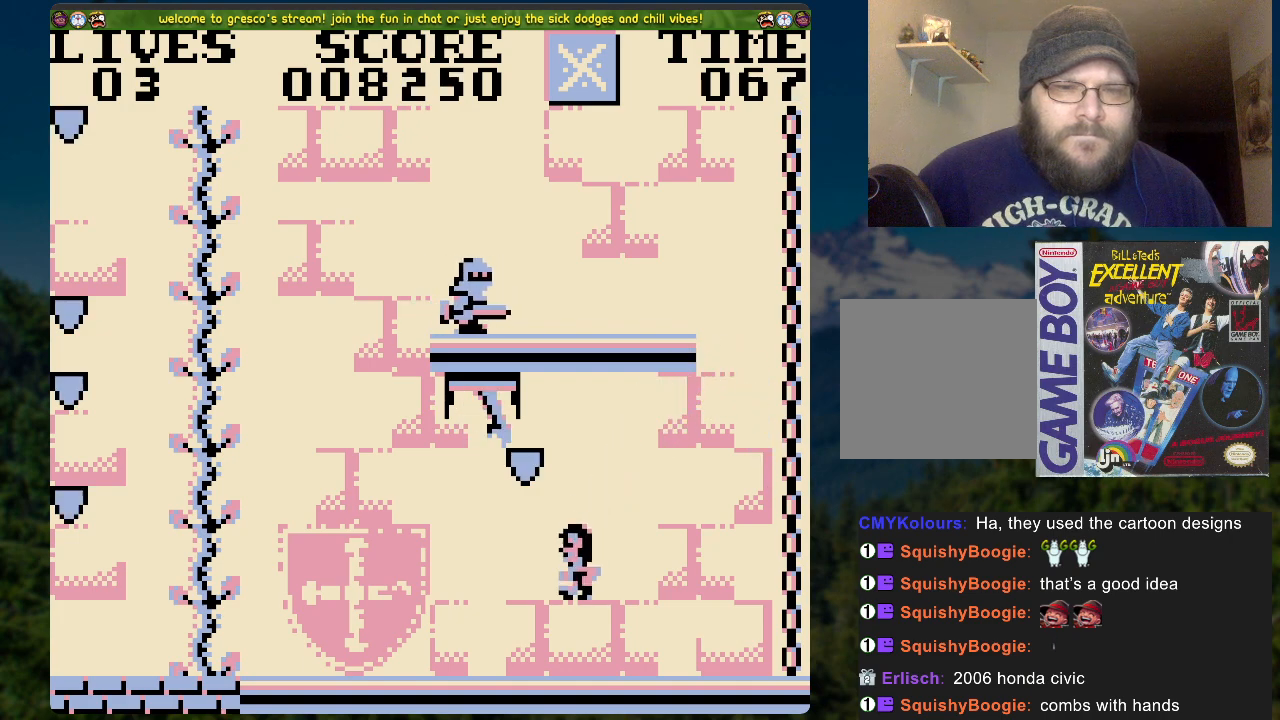
{"buttons": ["DPAD_LEFT"], "left_stick": "center", "right_stick": "center", "events": []}
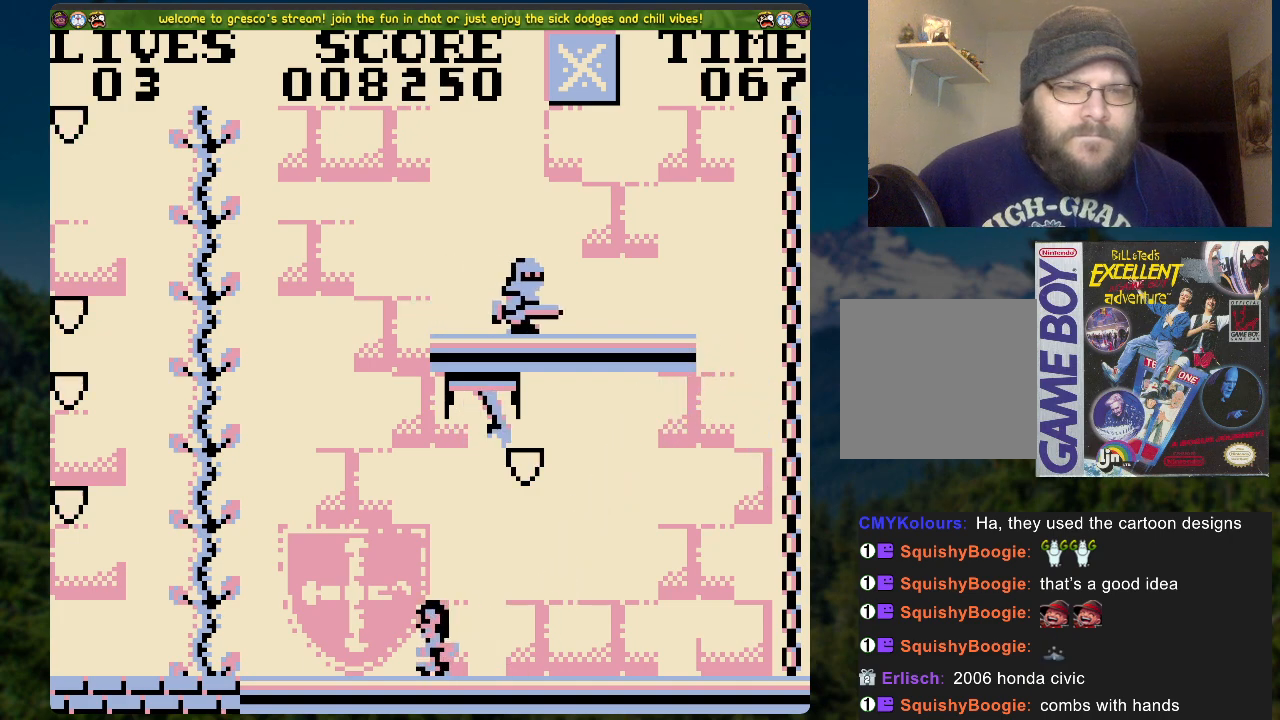
{"buttons": ["A", "DPAD_LEFT"], "left_stick": "center", "right_stick": "center", "events": [[167, "A", "down"]]}
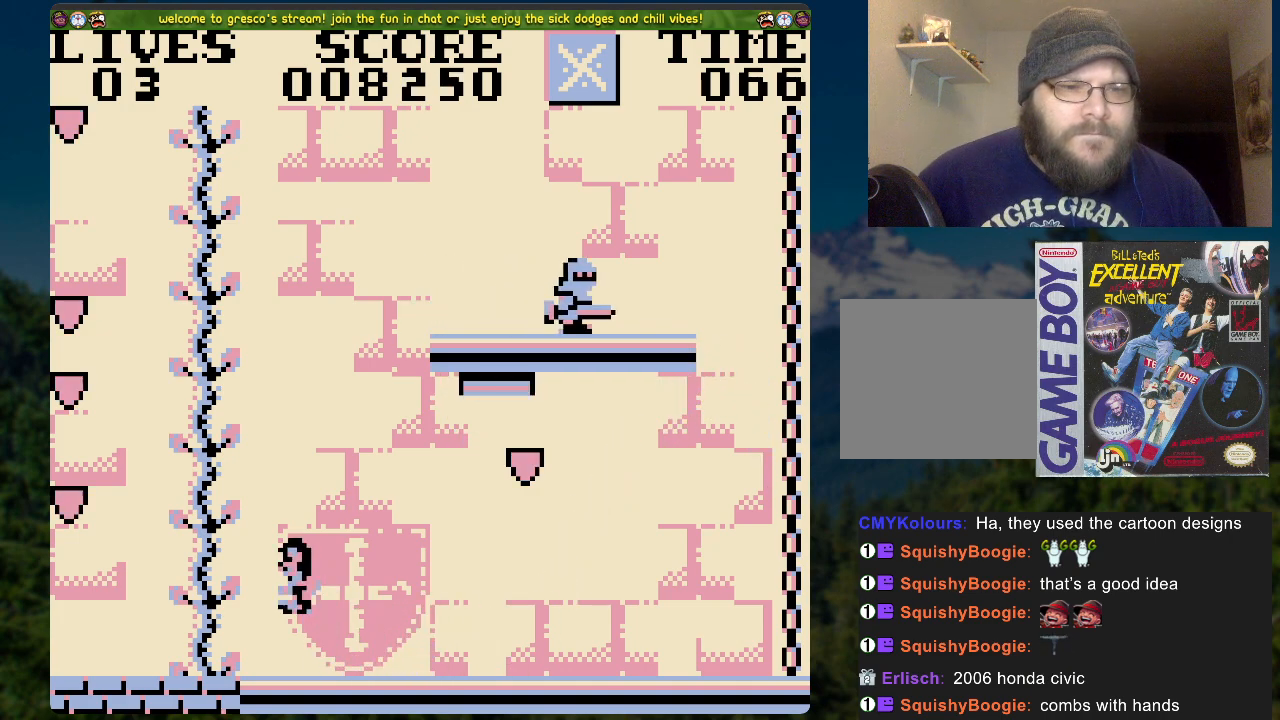
{"buttons": ["DPAD_UP"], "left_stick": "center", "right_stick": "center", "events": [[67, "DPAD_LEFT", "up"], [84, "A", "up"], [117, "DPAD_UP", "down"]]}
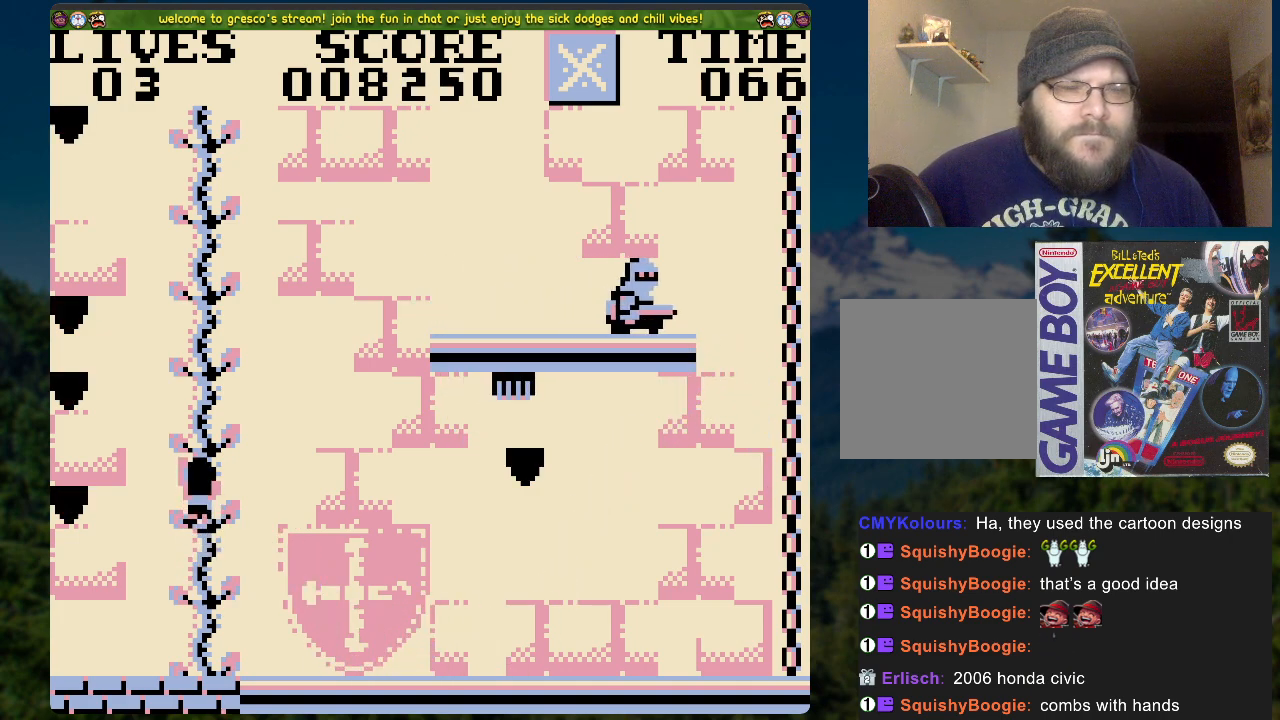
{"buttons": ["DPAD_UP"], "left_stick": "center", "right_stick": "center", "events": []}
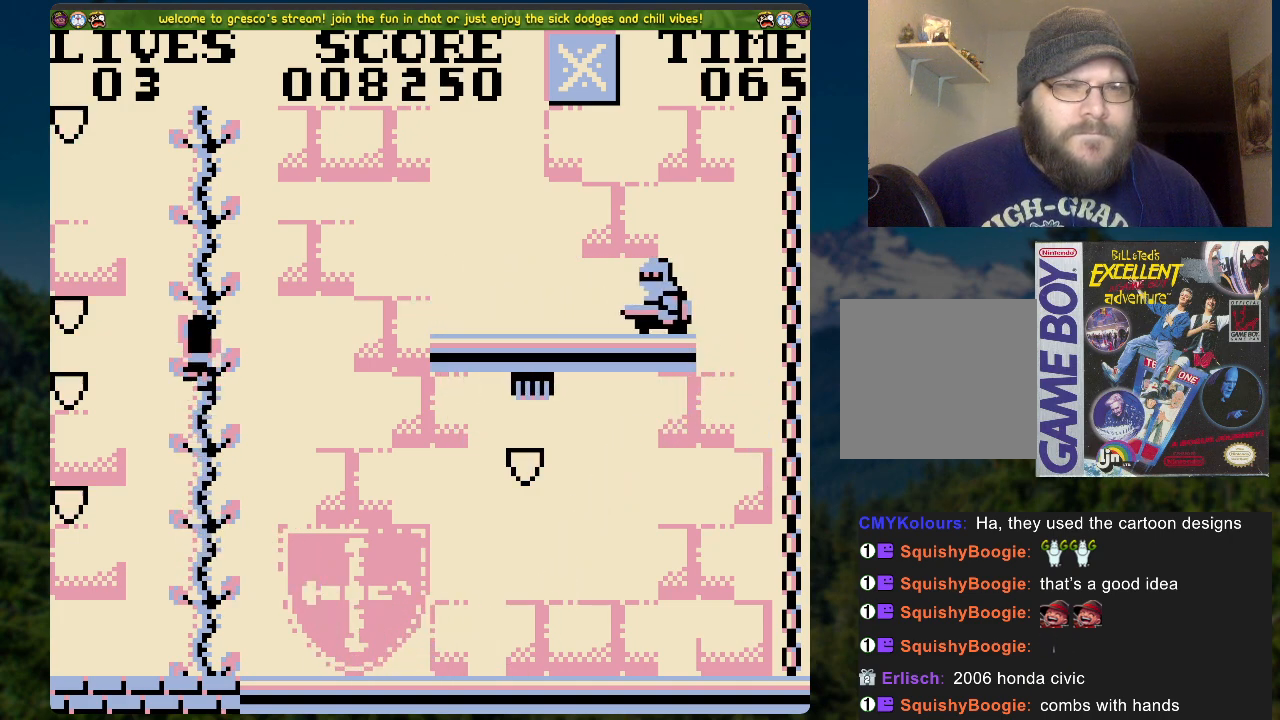
{"buttons": [], "left_stick": "center", "right_stick": "center", "events": [[318, "DPAD_UP", "up"]]}
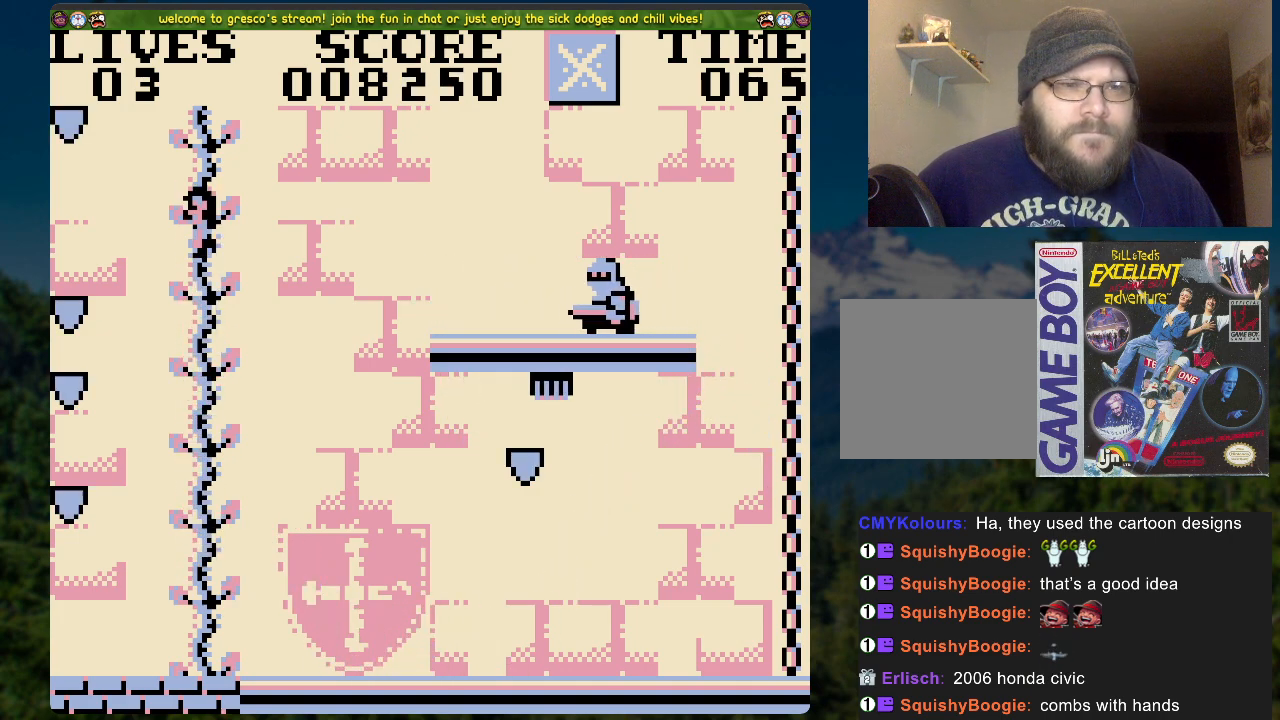
{"buttons": ["A", "DPAD_RIGHT"], "left_stick": "center", "right_stick": "center", "events": [[83, "DPAD_LEFT", "down"], [134, "A", "down"], [150, "DPAD_UP", "down"], [401, "DPAD_LEFT", "up"], [401, "DPAD_RIGHT", "down"], [435, "DPAD_UP", "up"]]}
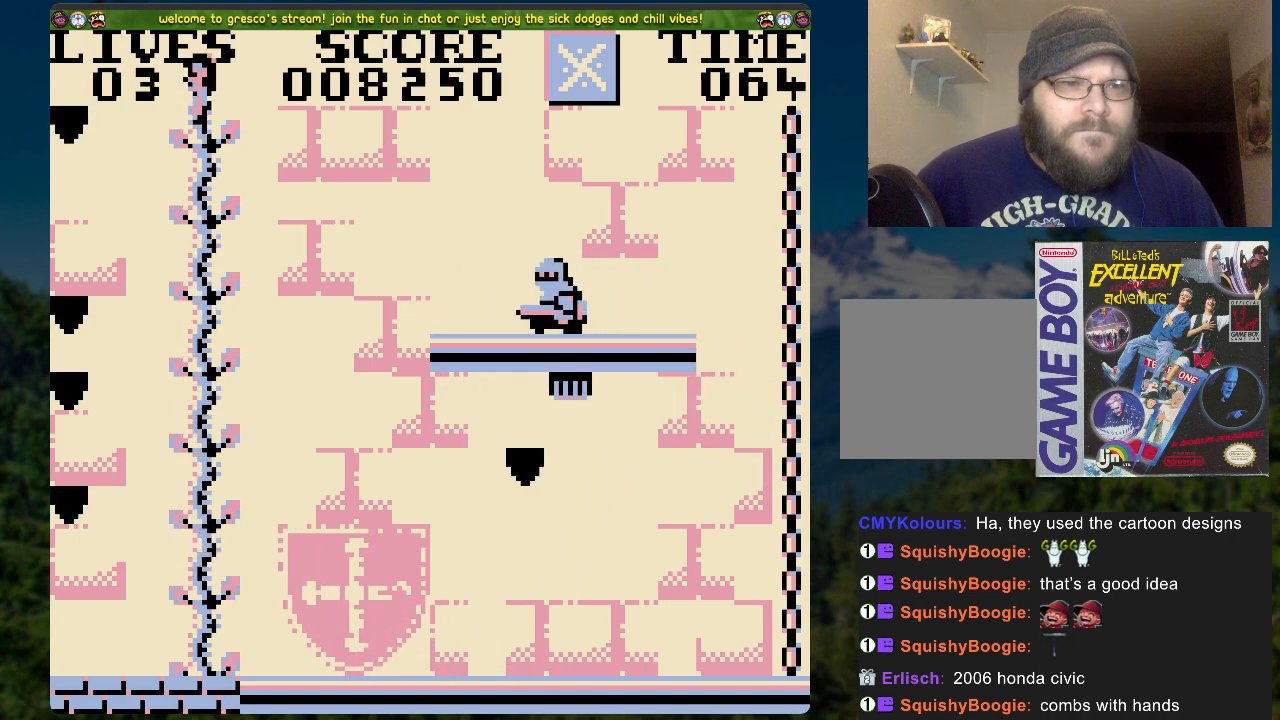
{"buttons": [], "left_stick": "center", "right_stick": "center", "events": [[117, "DPAD_RIGHT", "up"], [184, "A", "up"]]}
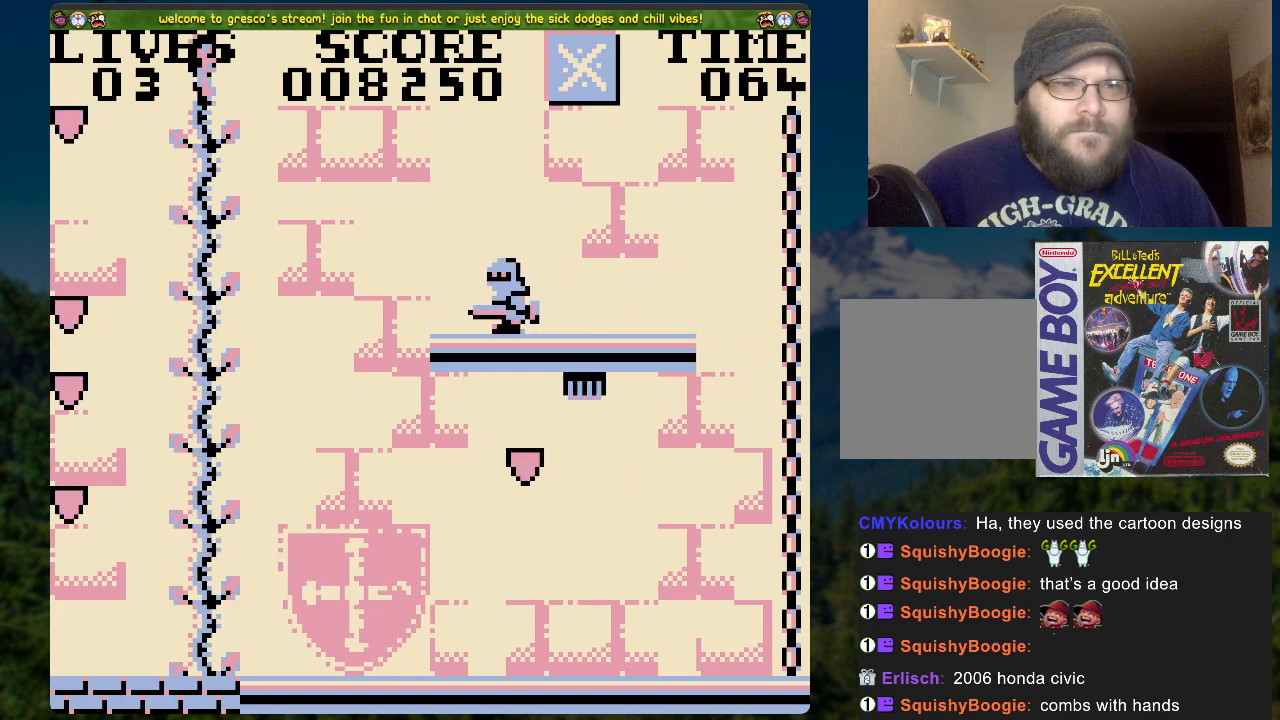
{"buttons": ["DPAD_DOWN"], "left_stick": "center", "right_stick": "center", "events": [[84, "DPAD_DOWN", "down"]]}
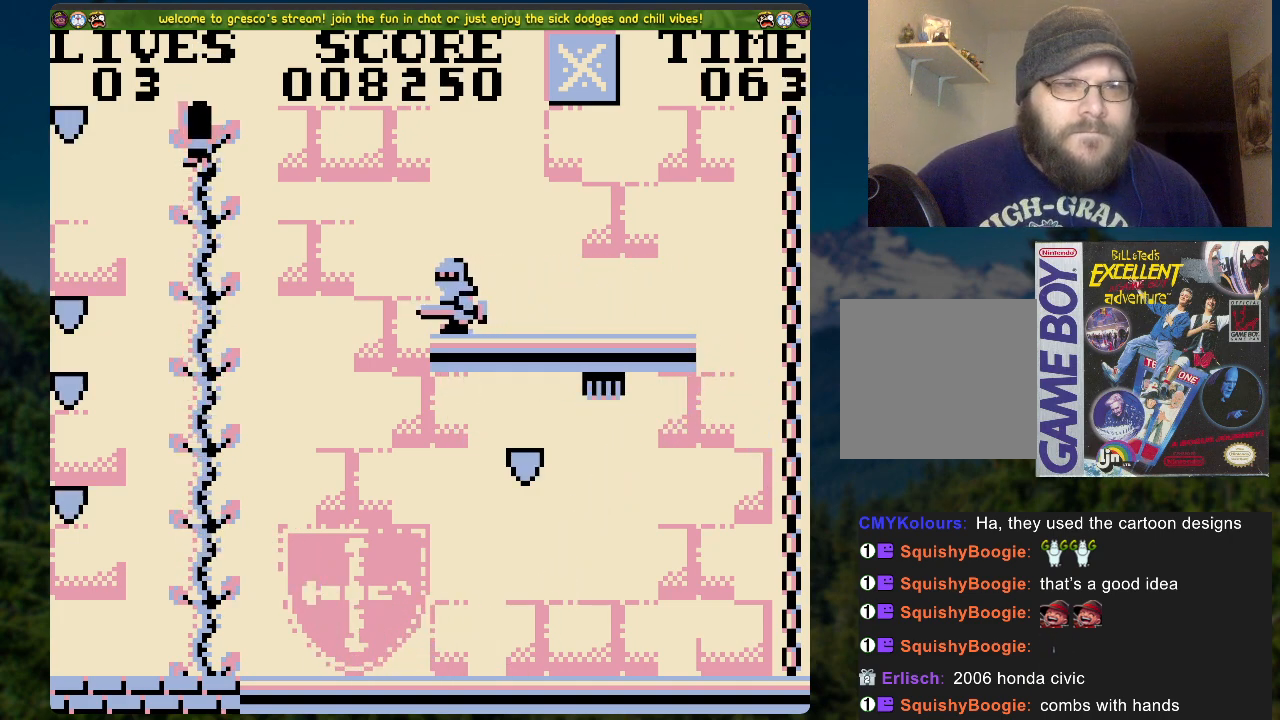
{"buttons": ["A", "DPAD_LEFT"], "left_stick": "center", "right_stick": "center", "events": [[184, "DPAD_DOWN", "up"], [251, "DPAD_LEFT", "down"], [301, "A", "down"]]}
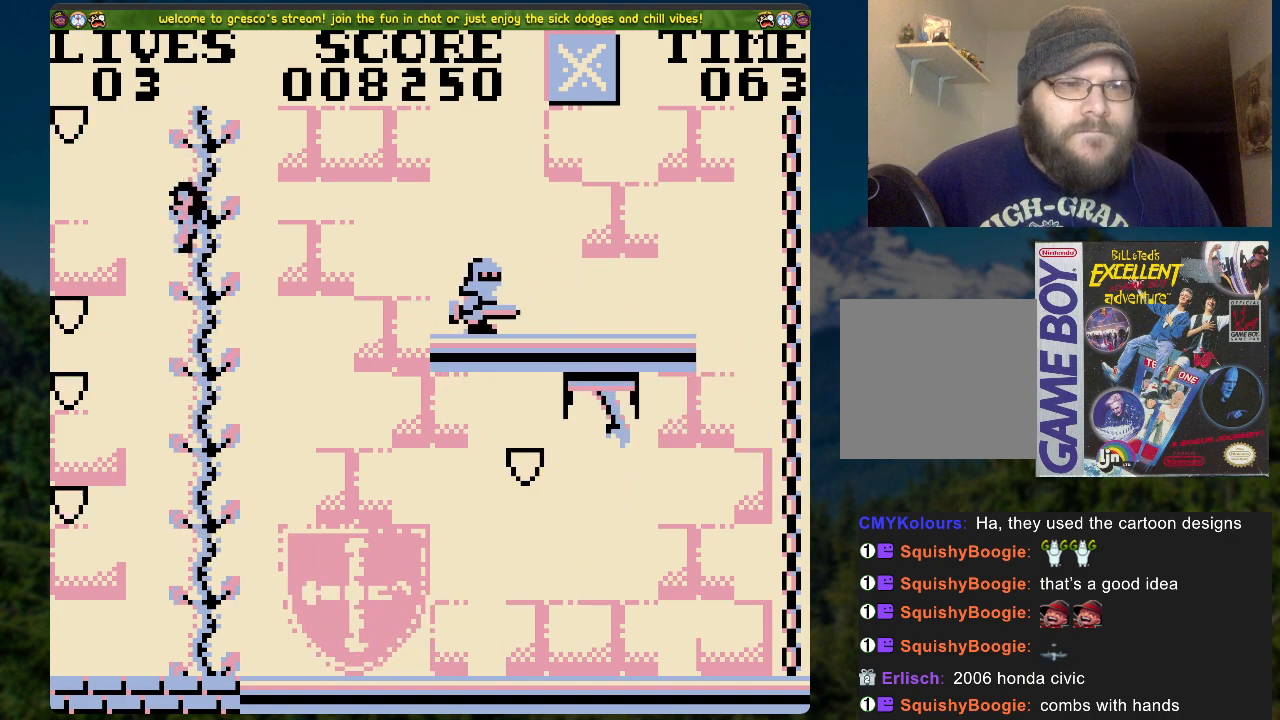
{"buttons": ["A", "DPAD_RIGHT"], "left_stick": "center", "right_stick": "center", "events": [[101, "DPAD_UP", "down"], [134, "DPAD_LEFT", "up"], [151, "DPAD_UP", "up"], [167, "DPAD_RIGHT", "down"]]}
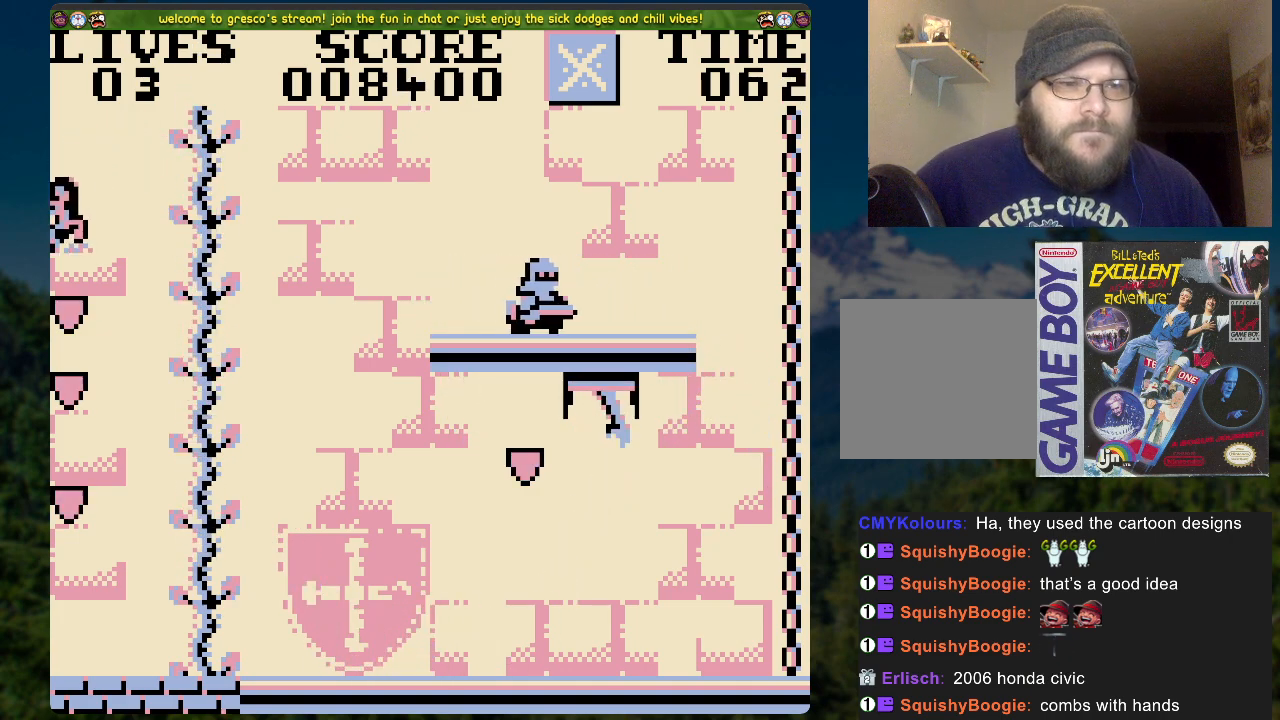
{"buttons": [], "left_stick": "center", "right_stick": "center", "events": [[67, "A", "up"], [486, "DPAD_RIGHT", "up"]]}
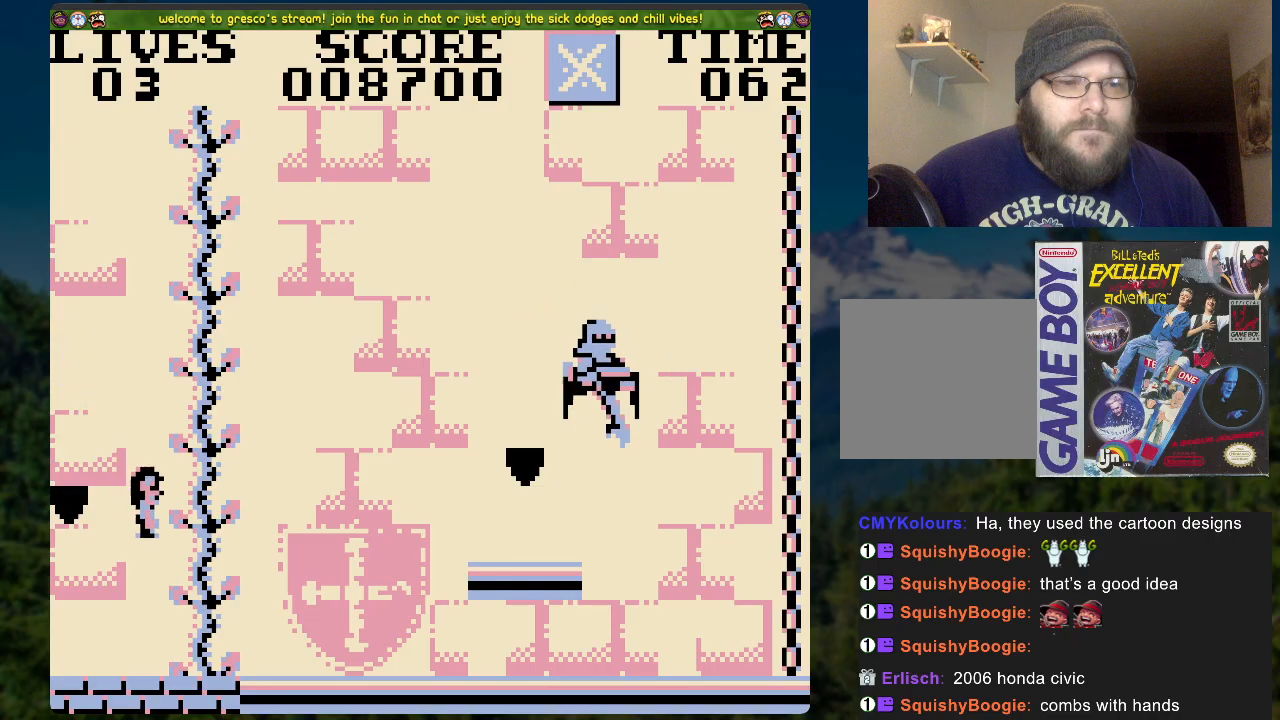
{"buttons": ["DPAD_UP"], "left_stick": "center", "right_stick": "center", "events": [[100, "DPAD_UP", "down"]]}
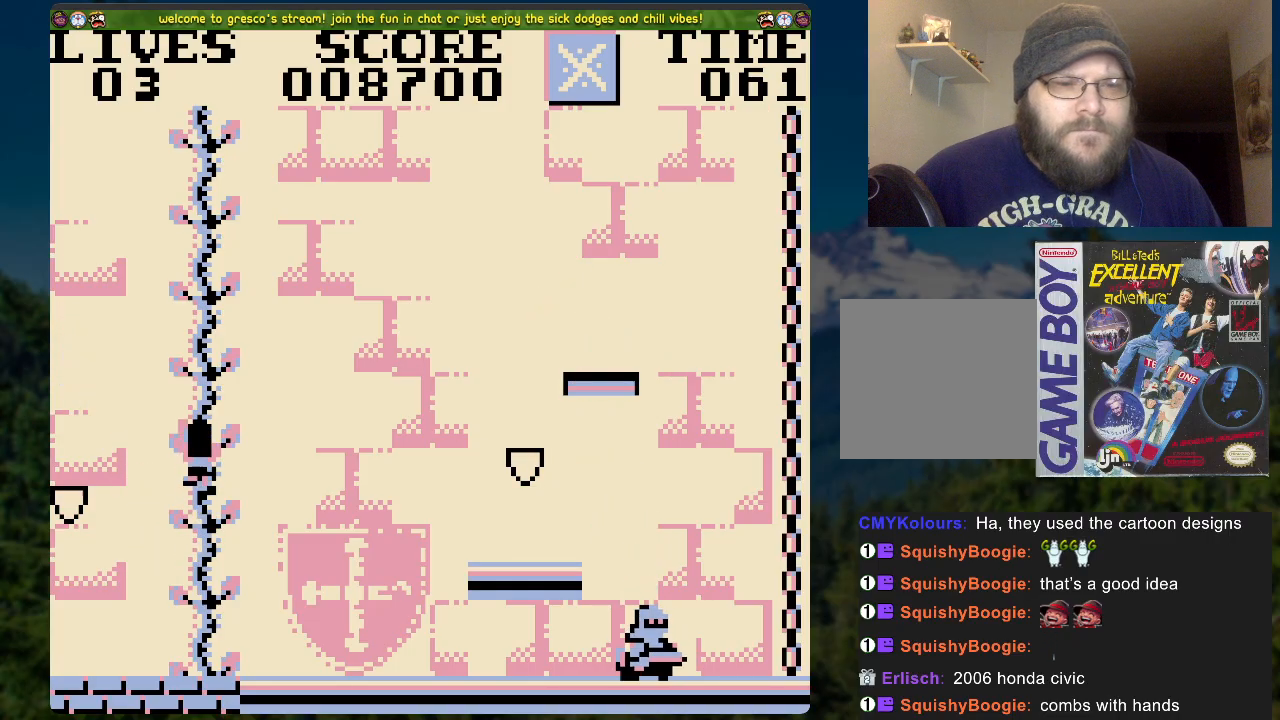
{"buttons": [], "left_stick": "center", "right_stick": "center", "events": [[267, "DPAD_UP", "up"]]}
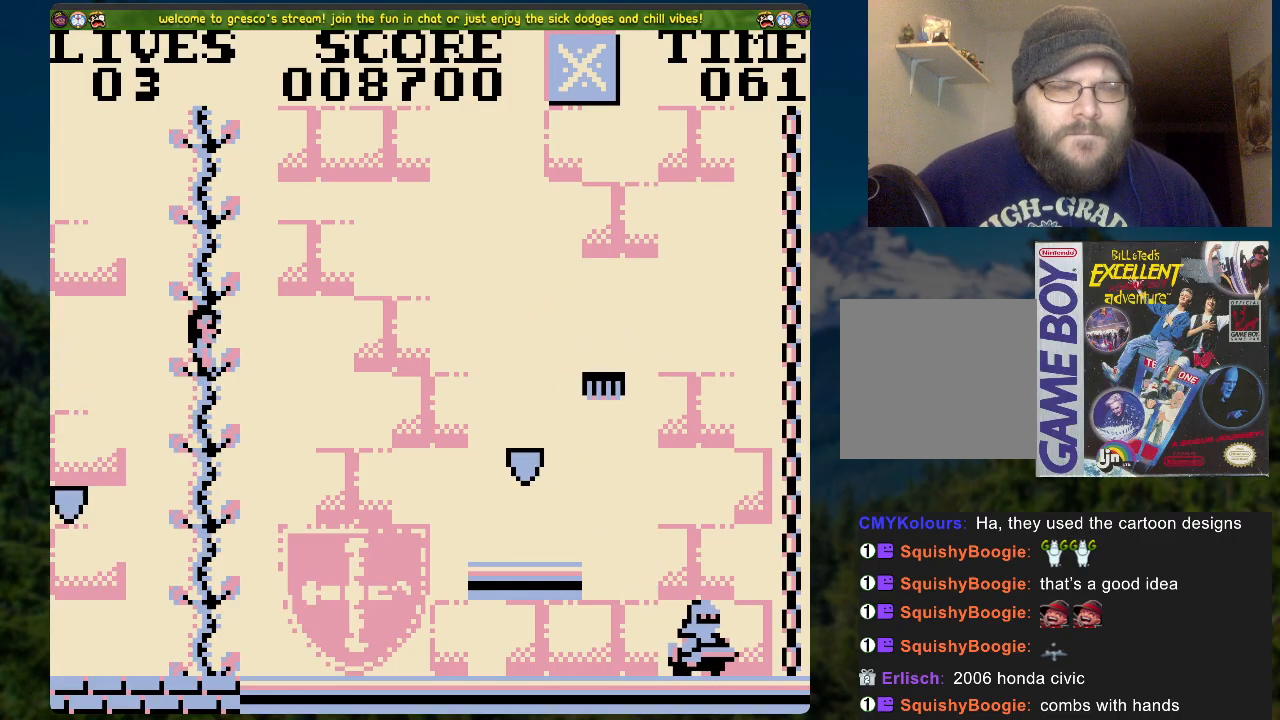
{"buttons": ["DPAD_UP"], "left_stick": "center", "right_stick": "center", "events": [[50, "DPAD_UP", "down"]]}
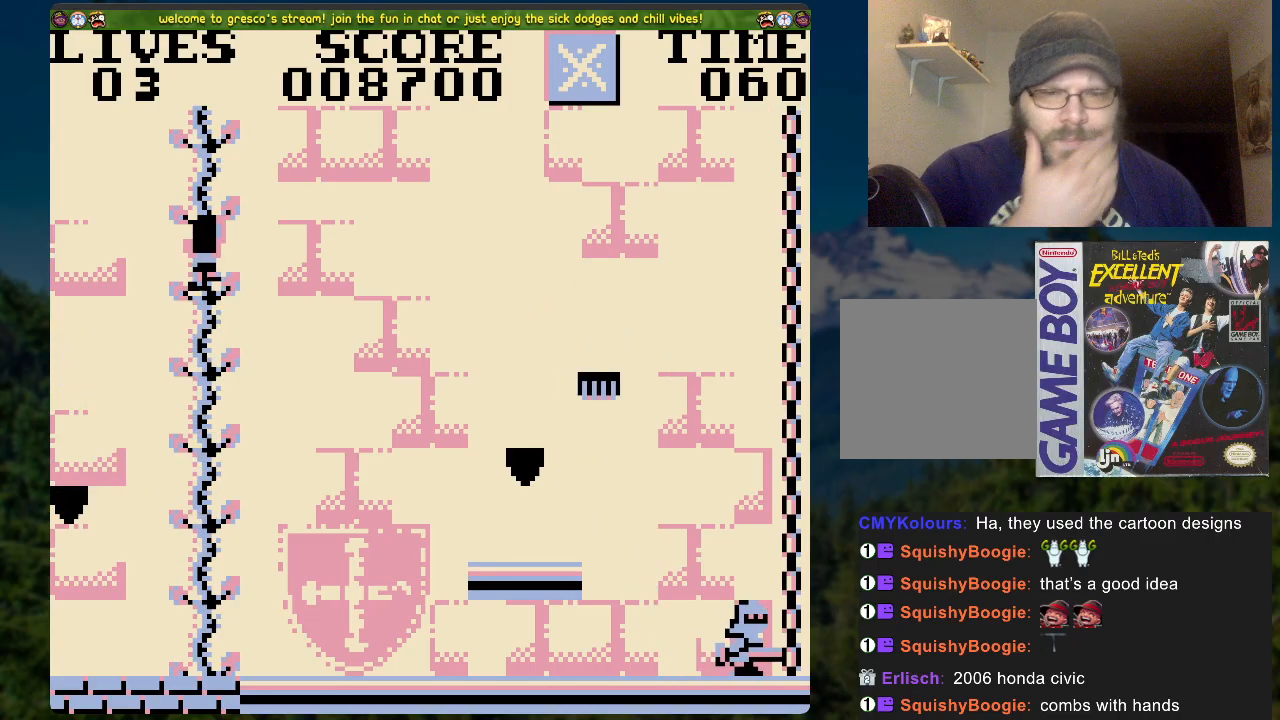
{"buttons": [], "left_stick": "center", "right_stick": "center", "events": [[117, "DPAD_UP", "up"]]}
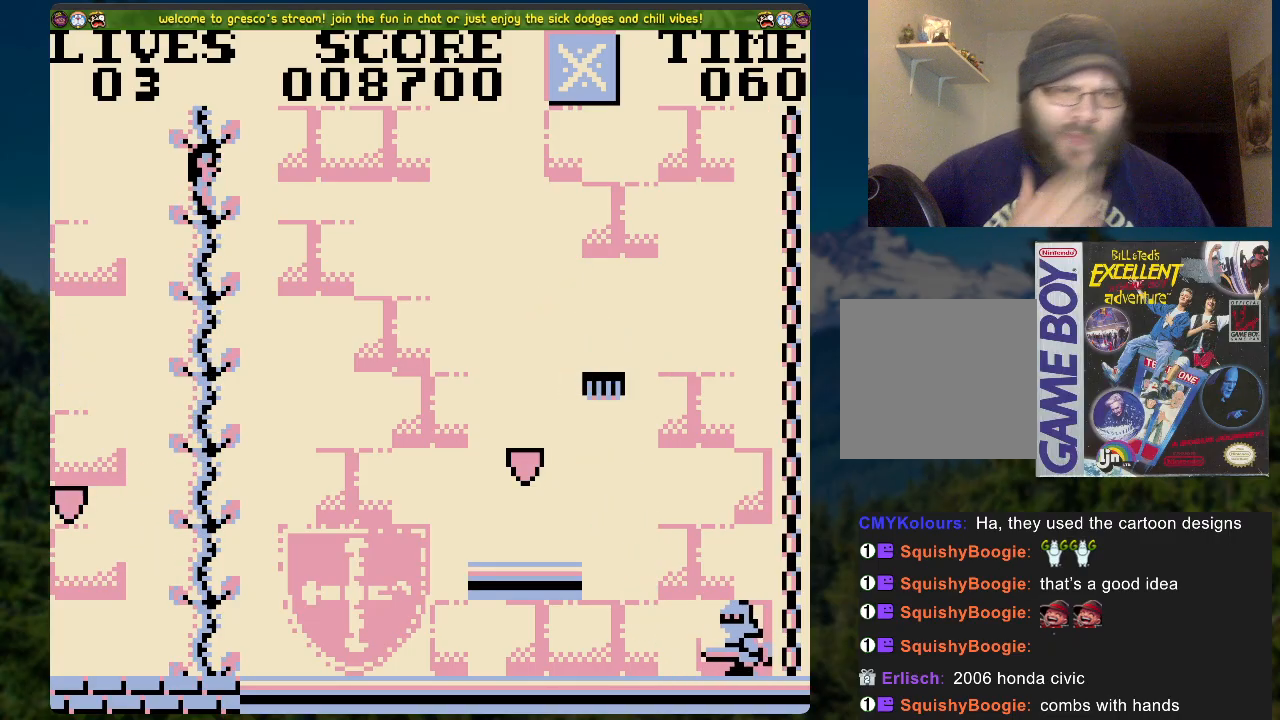
{"buttons": [], "left_stick": "center", "right_stick": "center", "events": []}
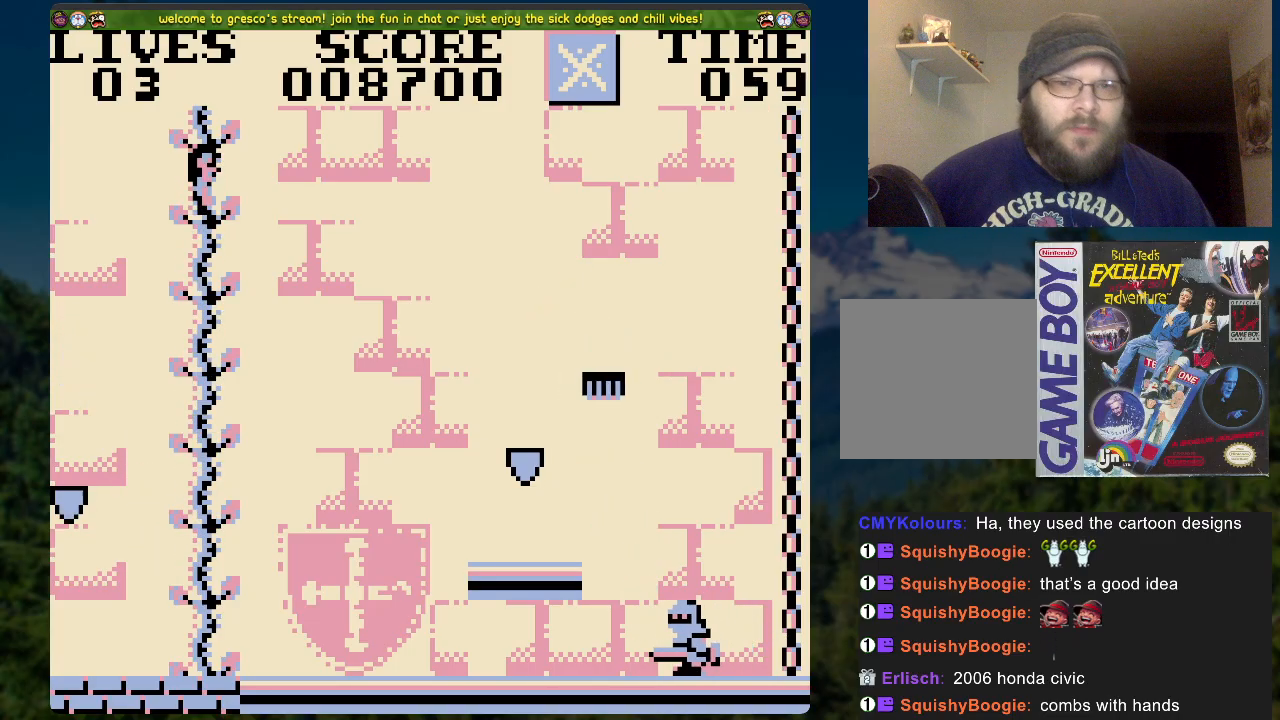
{"buttons": [], "left_stick": "center", "right_stick": "center", "events": []}
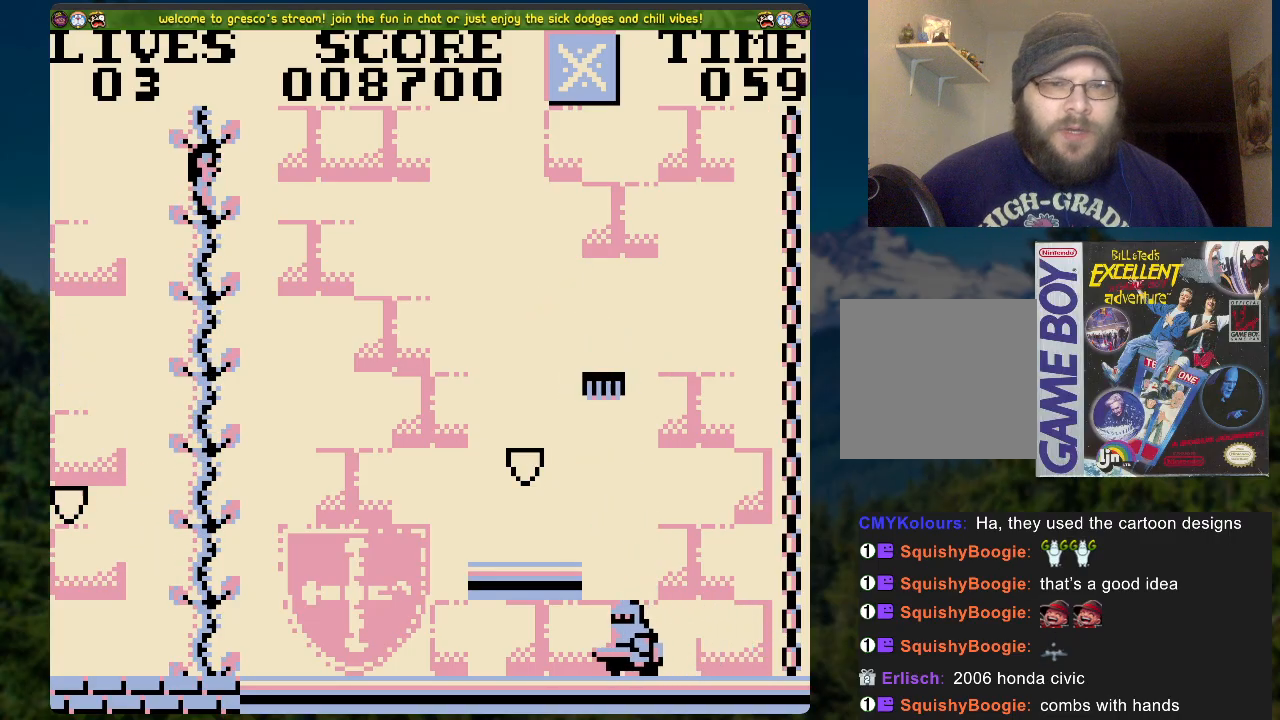
{"buttons": [], "left_stick": "center", "right_stick": "center", "events": []}
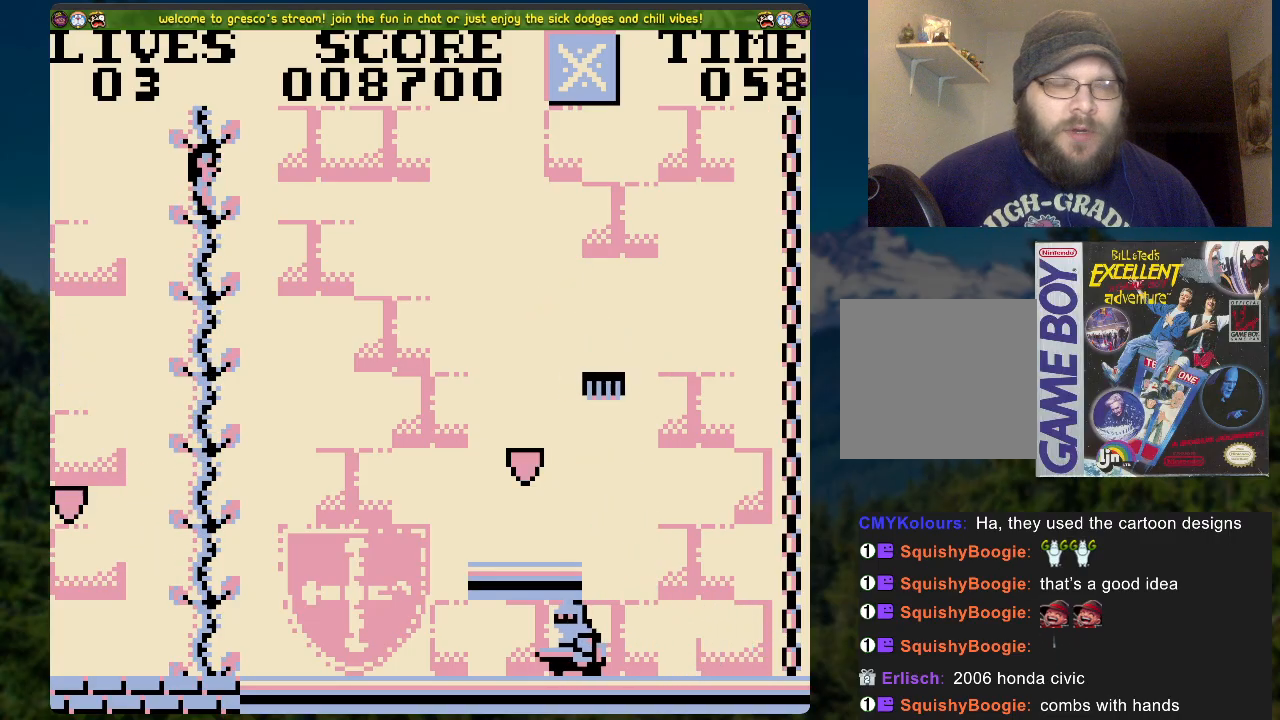
{"buttons": [], "left_stick": "center", "right_stick": "center", "events": []}
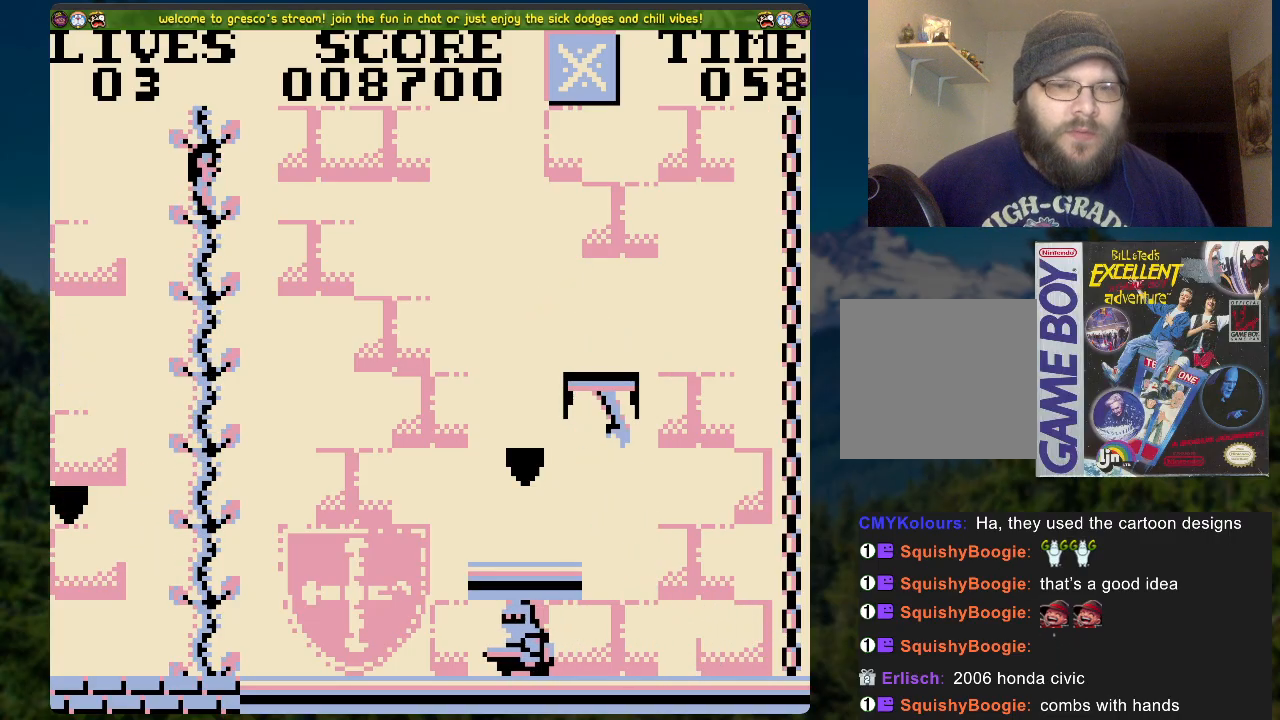
{"buttons": [], "left_stick": "center", "right_stick": "center", "events": [[302, "DPAD_LEFT", "down"], [419, "DPAD_LEFT", "up"]]}
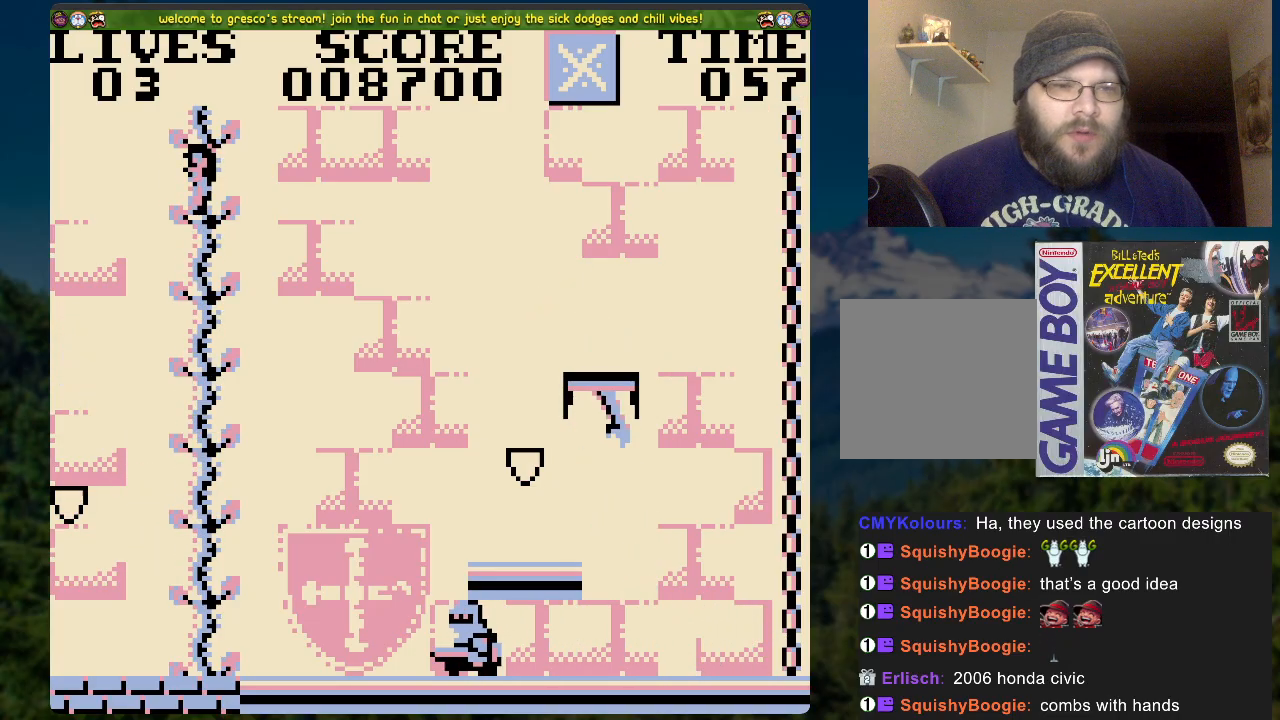
{"buttons": [], "left_stick": "center", "right_stick": "center", "events": []}
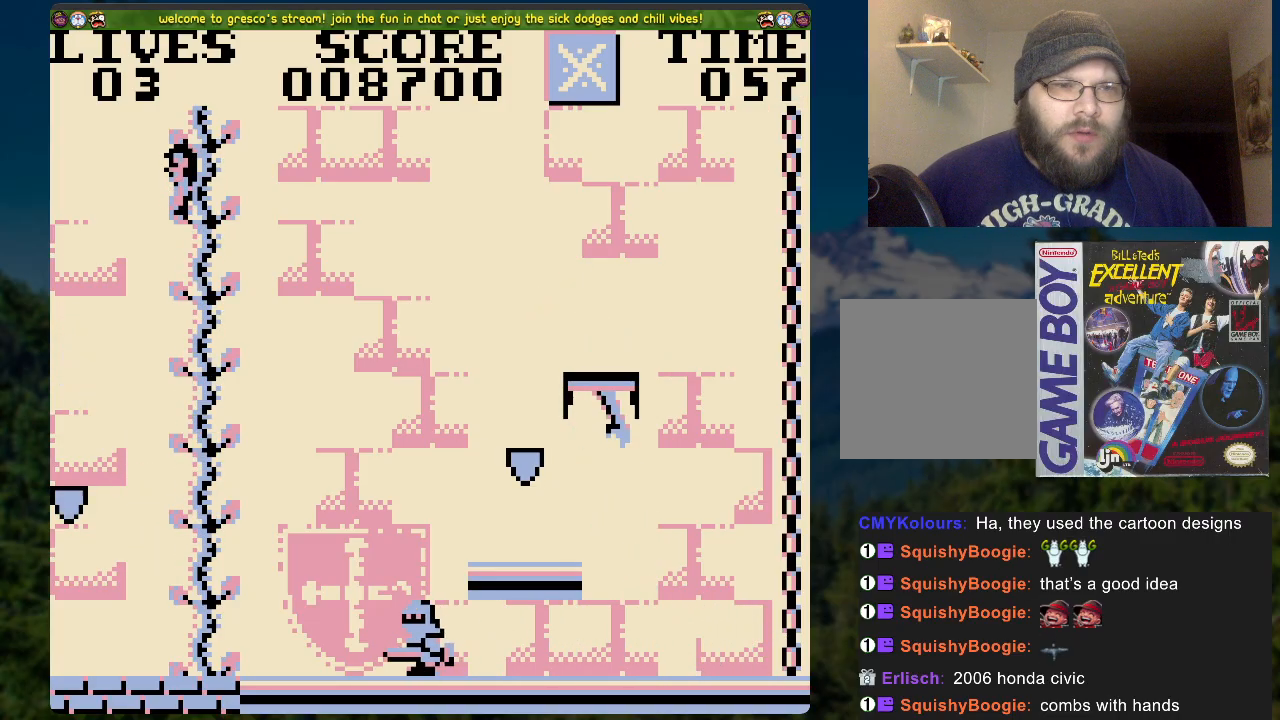
{"buttons": [], "left_stick": "center", "right_stick": "center", "events": [[251, "DPAD_RIGHT", "down"], [334, "DPAD_RIGHT", "up"]]}
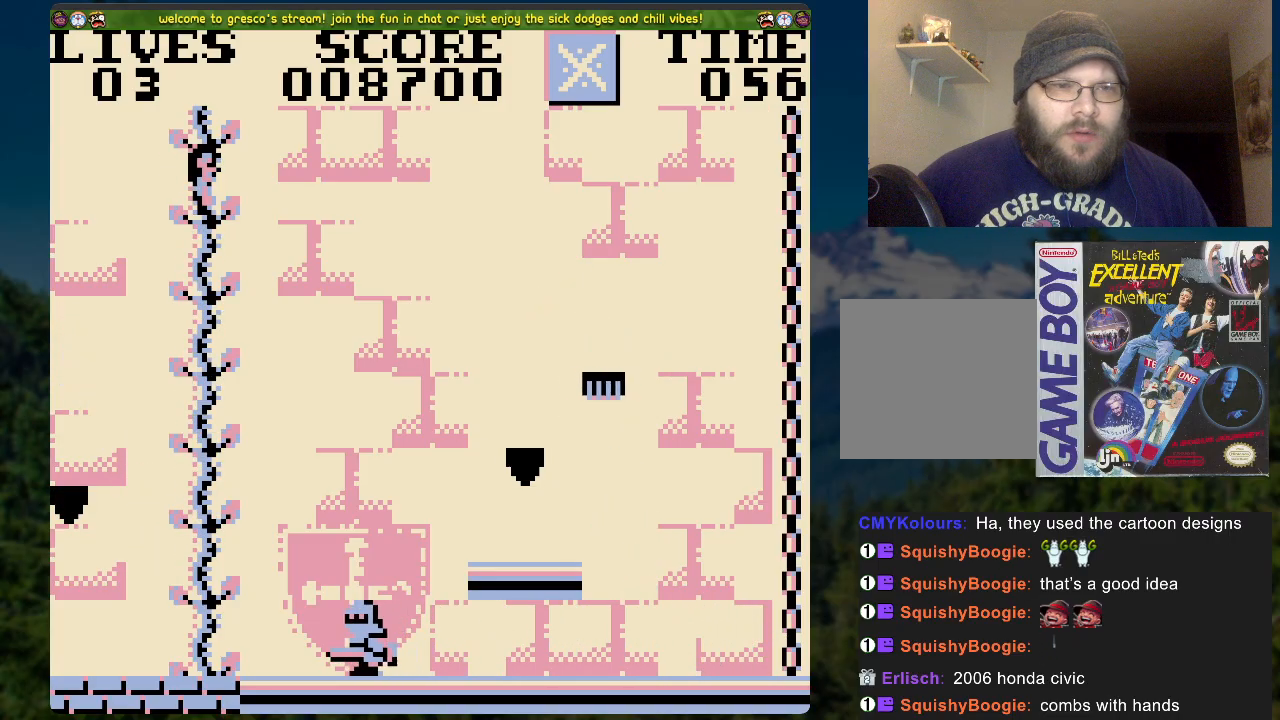
{"buttons": ["DPAD_RIGHT"], "left_stick": "center", "right_stick": "center", "events": [[452, "DPAD_RIGHT", "down"]]}
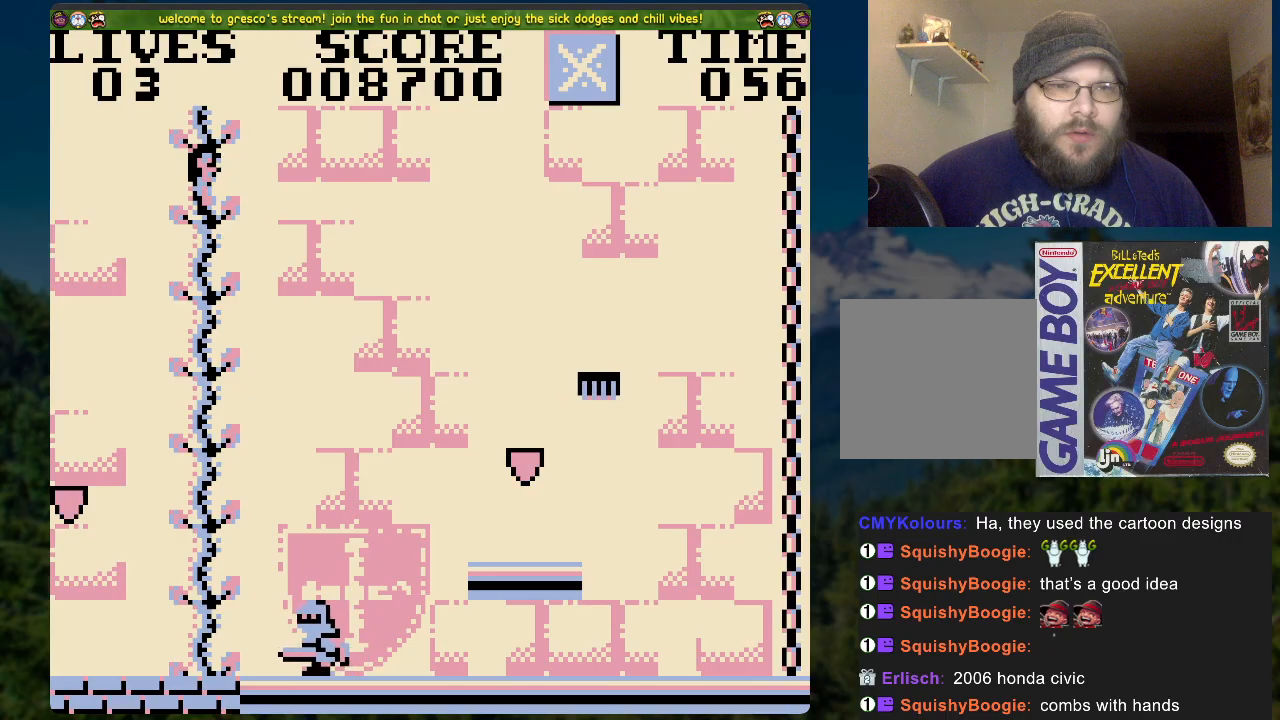
{"buttons": ["DPAD_RIGHT"], "left_stick": "center", "right_stick": "center", "events": [[17, "A", "down"], [401, "A", "up"]]}